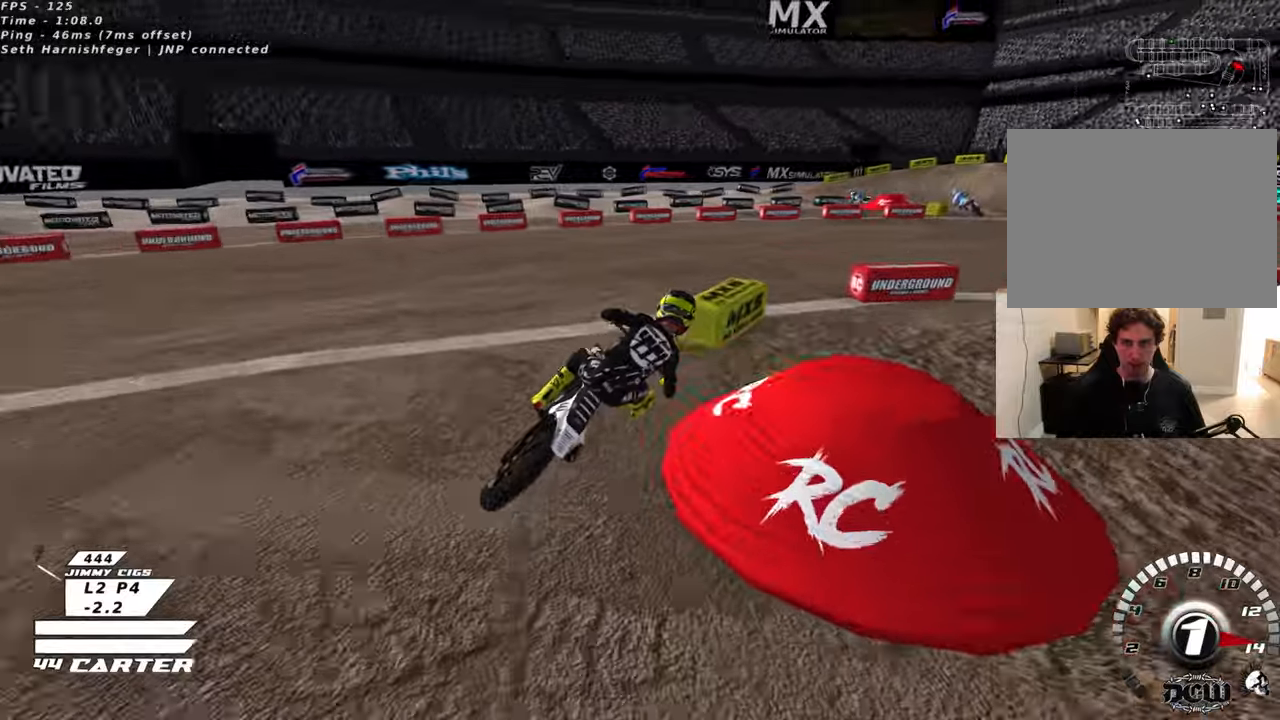
Gameplay with a controller (Xbox layout); each line is a JSON object with the inputs held at the frame after it. "events" lists button and stick changes between this image and that frame as [ms after this image, input, new state], when the widget could be followed in between.
{"buttons": ["R2"], "left_stick": "up-right", "right_stick": "center", "events": [[133, "A", "down"], [266, "A", "up"], [366, "left_stick", "up-right"]]}
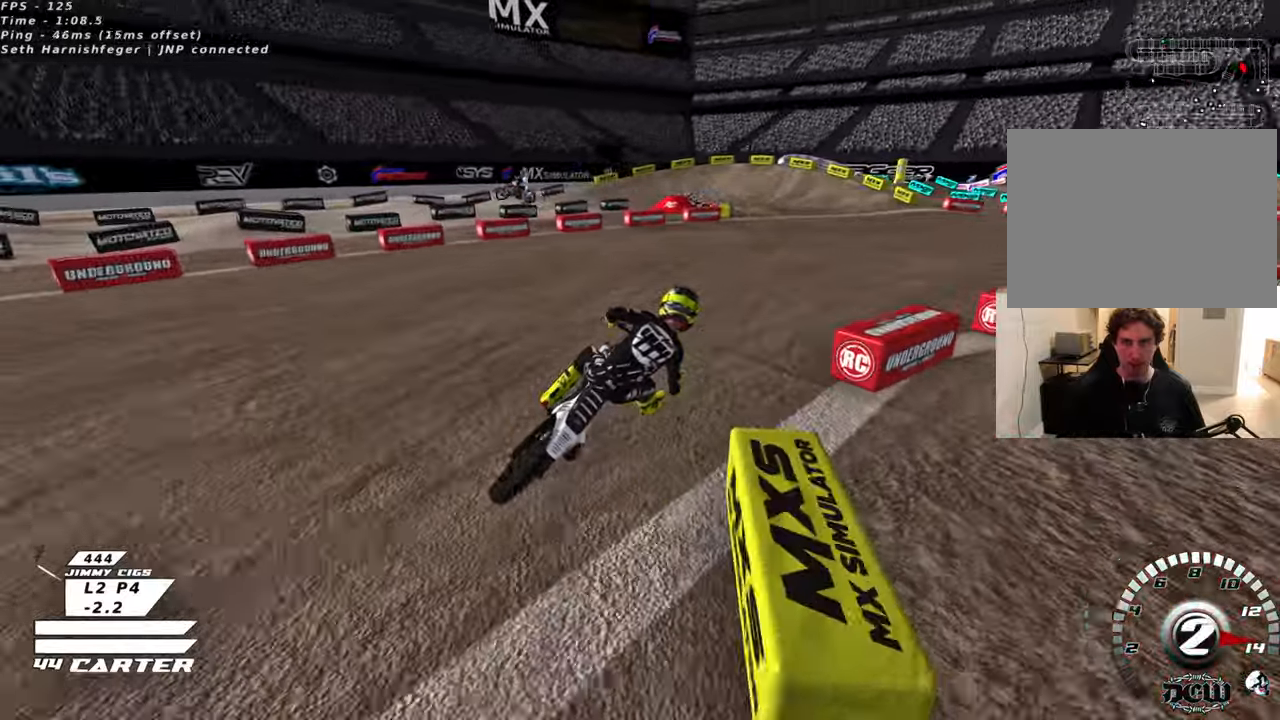
{"buttons": ["R2", "R3"], "left_stick": "up-left", "right_stick": "down-left", "events": [[16, "R3", "down"], [16, "right_stick", "left"], [50, "left_stick", "up-left"], [83, "right_stick", "down-left"]]}
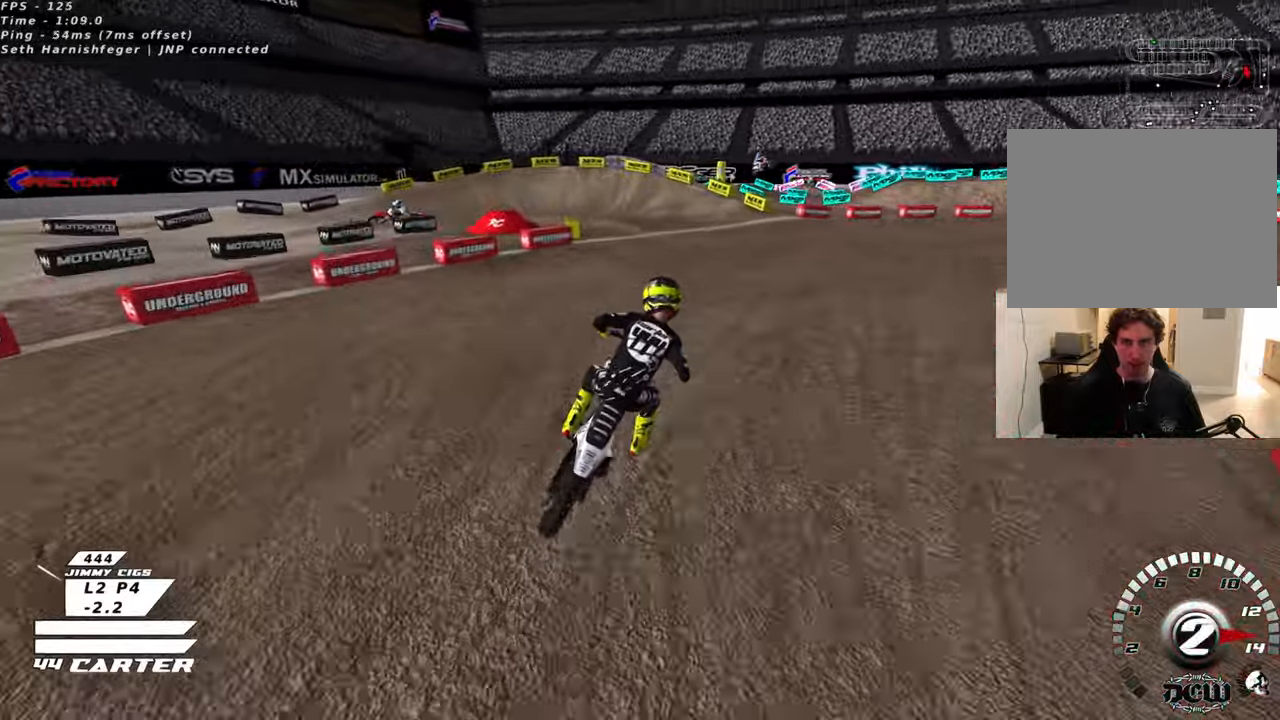
{"buttons": ["X", "R2"], "left_stick": "up-left", "right_stick": "center", "events": [[166, "R3", "up"], [233, "right_stick", "center"], [433, "X", "down"]]}
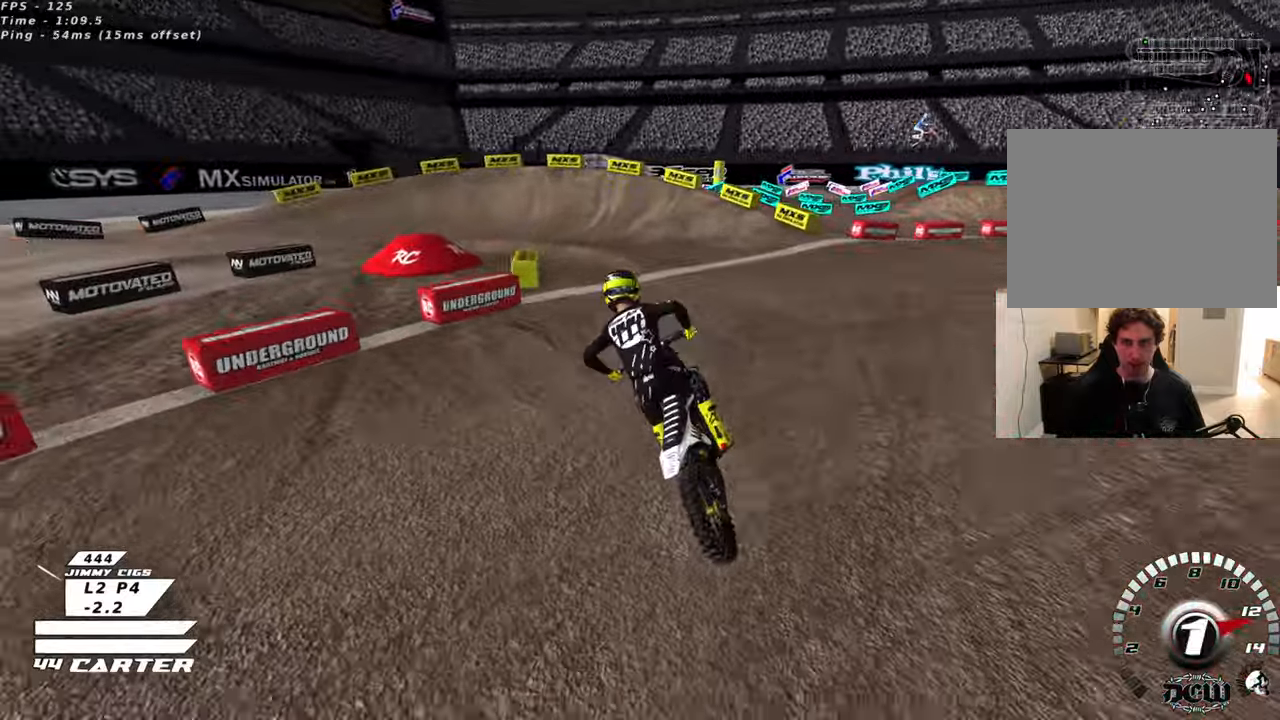
{"buttons": ["R3"], "left_stick": "up-left", "right_stick": "down-left", "events": [[33, "X", "up"], [200, "R2", "up"], [333, "right_stick", "down-left"], [400, "R3", "down"]]}
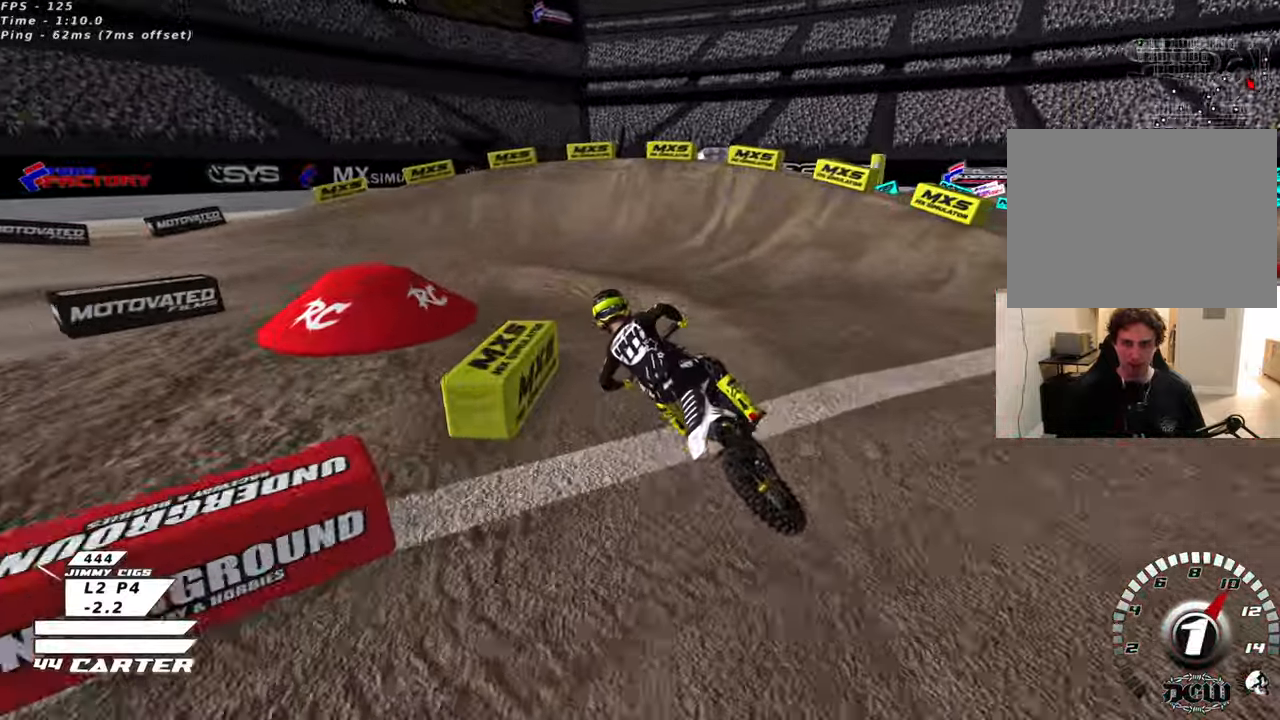
{"buttons": ["R2", "R3"], "left_stick": "up", "right_stick": "down-left", "events": [[33, "L2", "down"], [266, "L2", "up"], [316, "R2", "down"], [433, "left_stick", "up"]]}
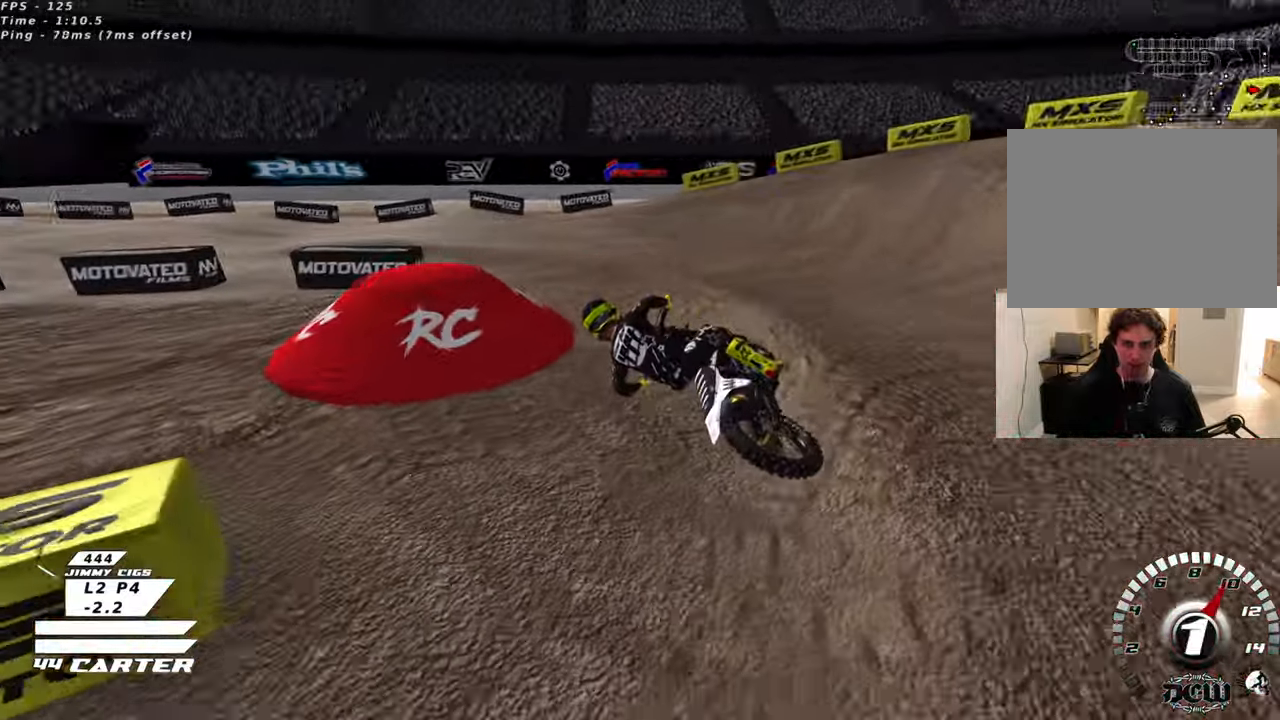
{"buttons": ["R2"], "left_stick": "up-right", "right_stick": "down-left", "events": [[33, "left_stick", "center"], [183, "left_stick", "up-left"], [400, "left_stick", "center"], [500, "R3", "up"], [500, "left_stick", "up-right"]]}
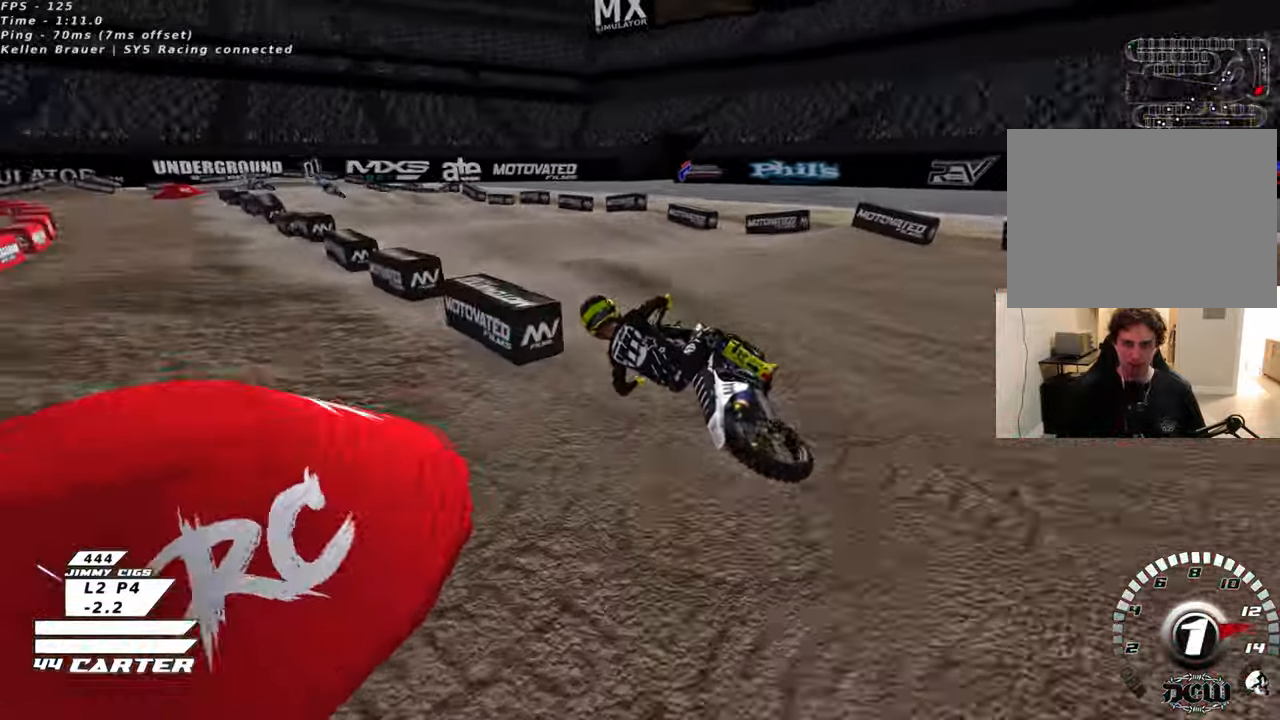
{"buttons": ["R2"], "left_stick": "up-left", "right_stick": "center", "events": [[33, "right_stick", "center"], [183, "A", "down"], [250, "left_stick", "down-right"], [316, "A", "up"], [366, "left_stick", "up-left"], [400, "A", "down"], [483, "A", "up"]]}
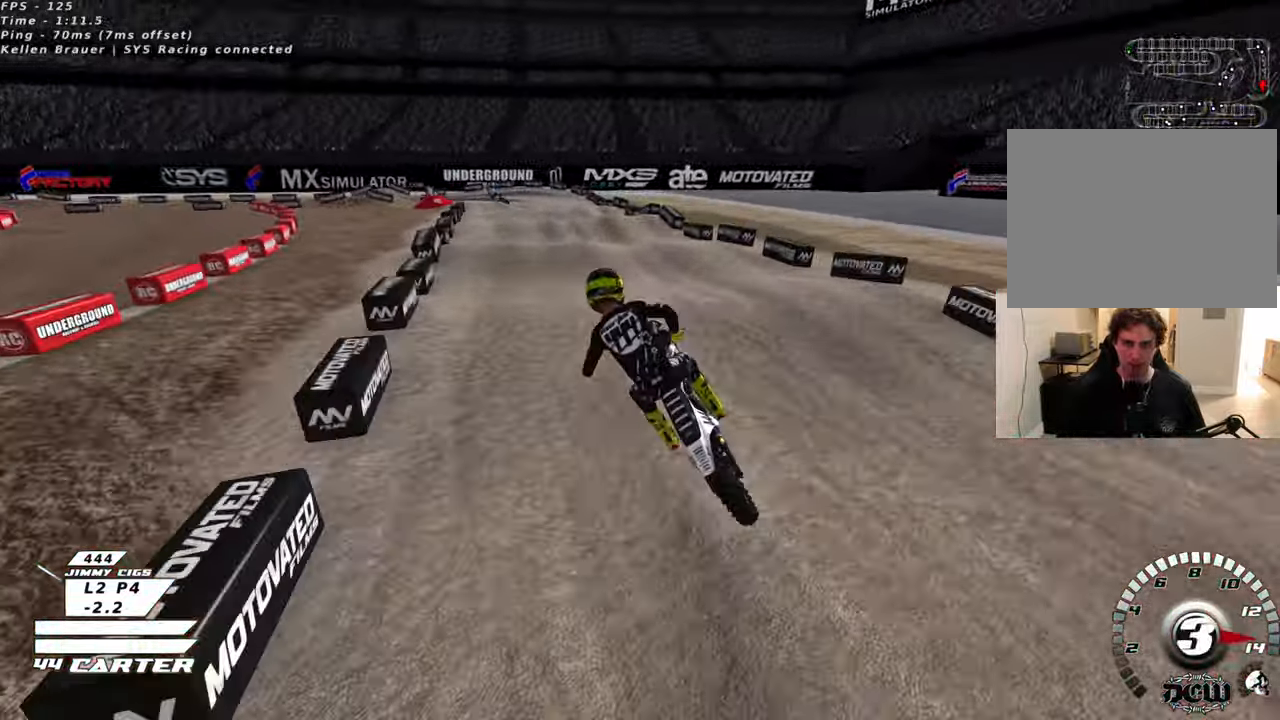
{"buttons": ["R2"], "left_stick": "up", "right_stick": "center", "events": [[200, "left_stick", "up-right"], [250, "left_stick", "center"], [500, "left_stick", "up"]]}
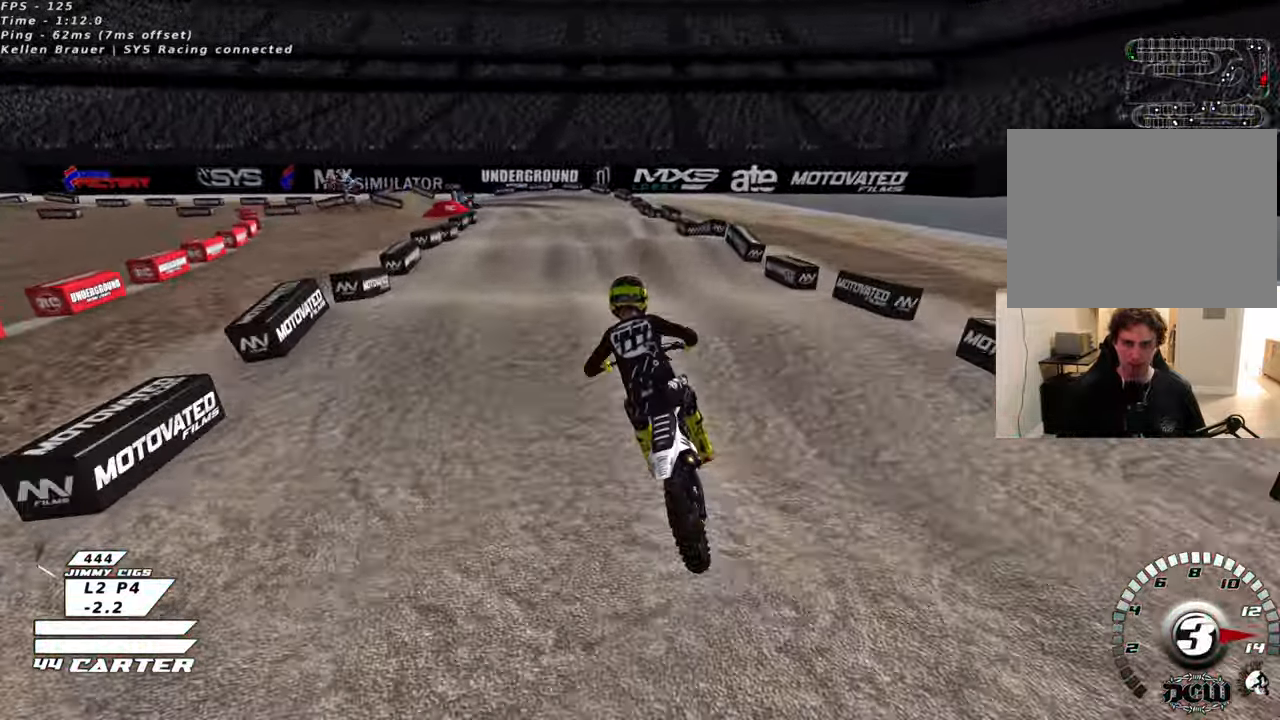
{"buttons": [], "left_stick": "center", "right_stick": "center", "events": [[183, "left_stick", "down"], [283, "left_stick", "up-left"], [366, "R2", "up"], [500, "left_stick", "center"]]}
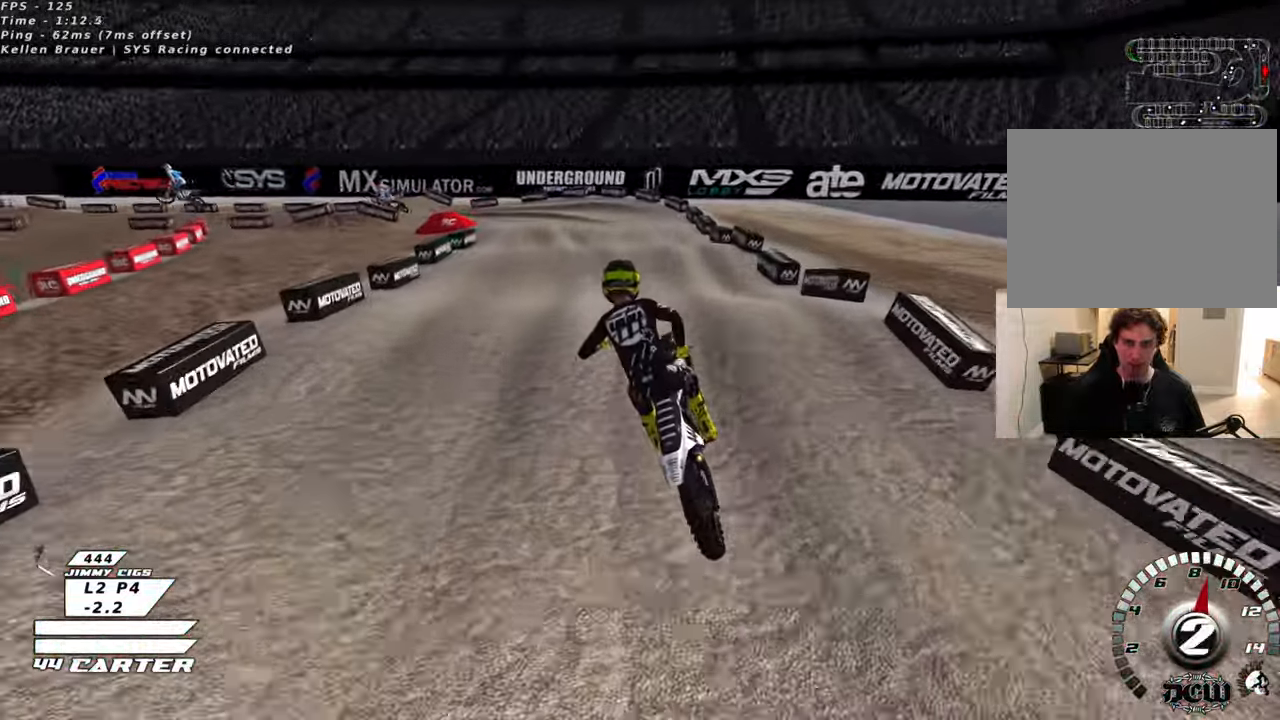
{"buttons": ["R2"], "left_stick": "up-left", "right_stick": "center", "events": [[16, "X", "down"], [50, "left_stick", "right"], [116, "R2", "down"], [116, "X", "up"], [166, "left_stick", "down"], [350, "left_stick", "center"], [483, "left_stick", "up-left"]]}
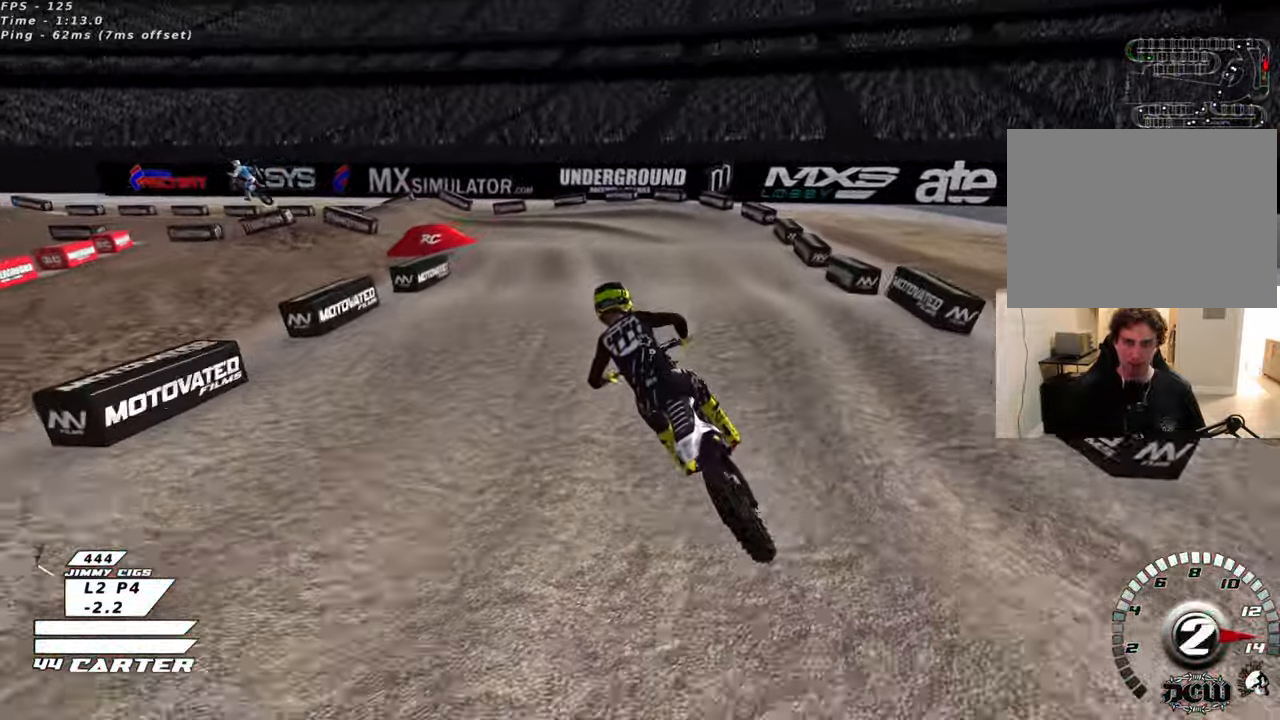
{"buttons": ["R2"], "left_stick": "center", "right_stick": "center", "events": [[150, "left_stick", "down-right"], [200, "left_stick", "down"], [450, "left_stick", "center"]]}
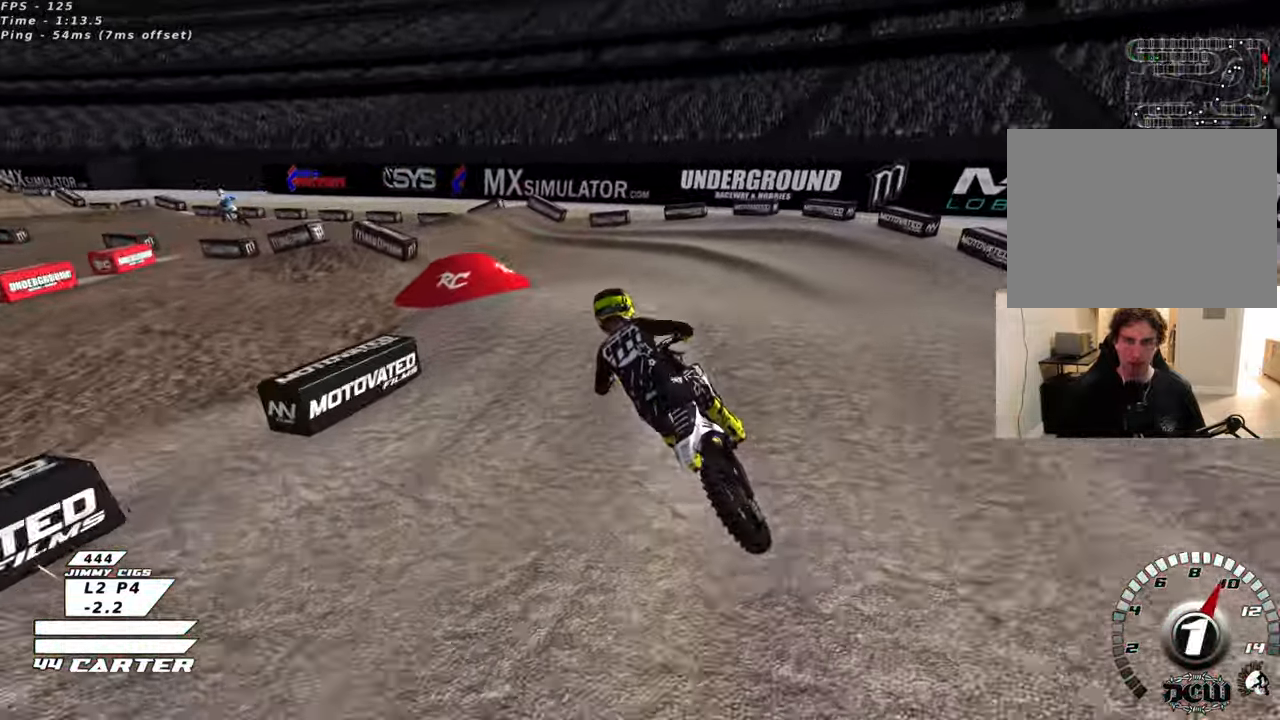
{"buttons": ["R2", "R3"], "left_stick": "center", "right_stick": "up-left", "events": [[16, "X", "down"], [50, "L2", "down"], [116, "X", "up"], [133, "R2", "up"], [200, "R2", "down"], [250, "L2", "up"], [250, "left_stick", "down"], [283, "R2", "up"], [416, "R2", "down"], [416, "R3", "down"], [450, "left_stick", "center"], [466, "right_stick", "up-left"]]}
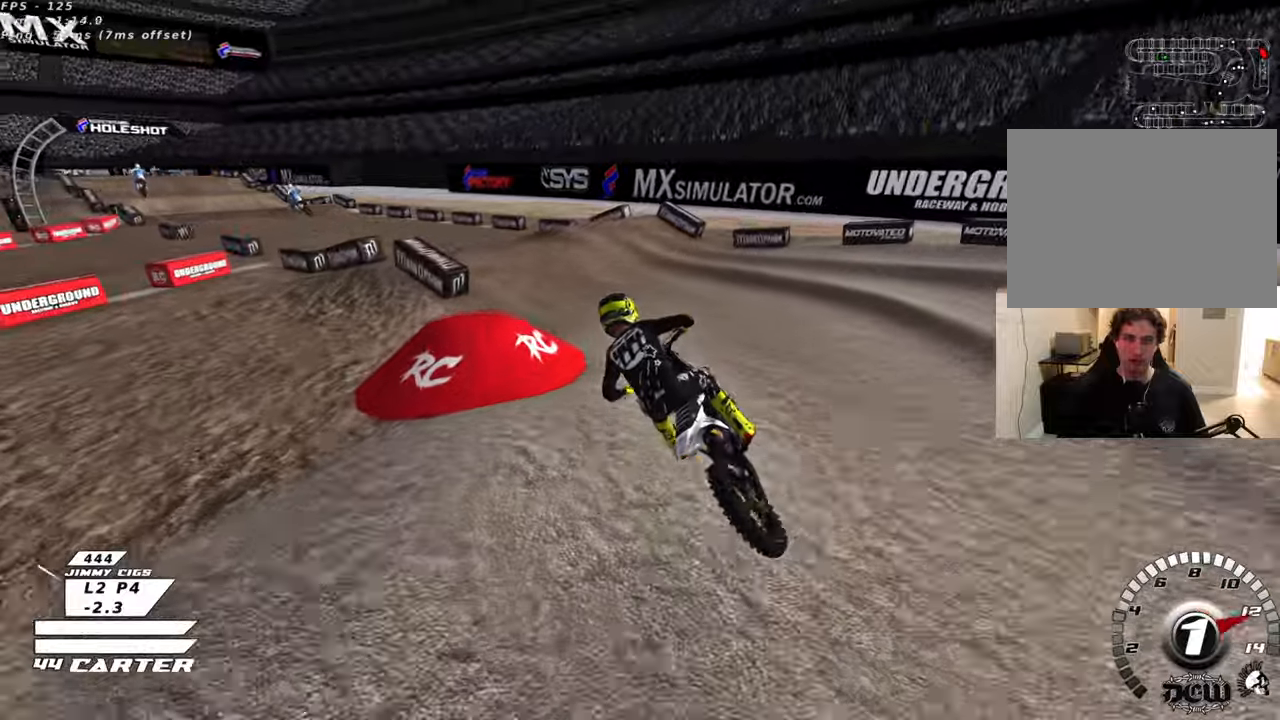
{"buttons": ["R2"], "left_stick": "center", "right_stick": "center", "events": [[116, "left_stick", "left"], [183, "left_stick", "up-left"], [266, "right_stick", "left"], [316, "left_stick", "center"], [366, "R3", "up"], [366, "right_stick", "center"]]}
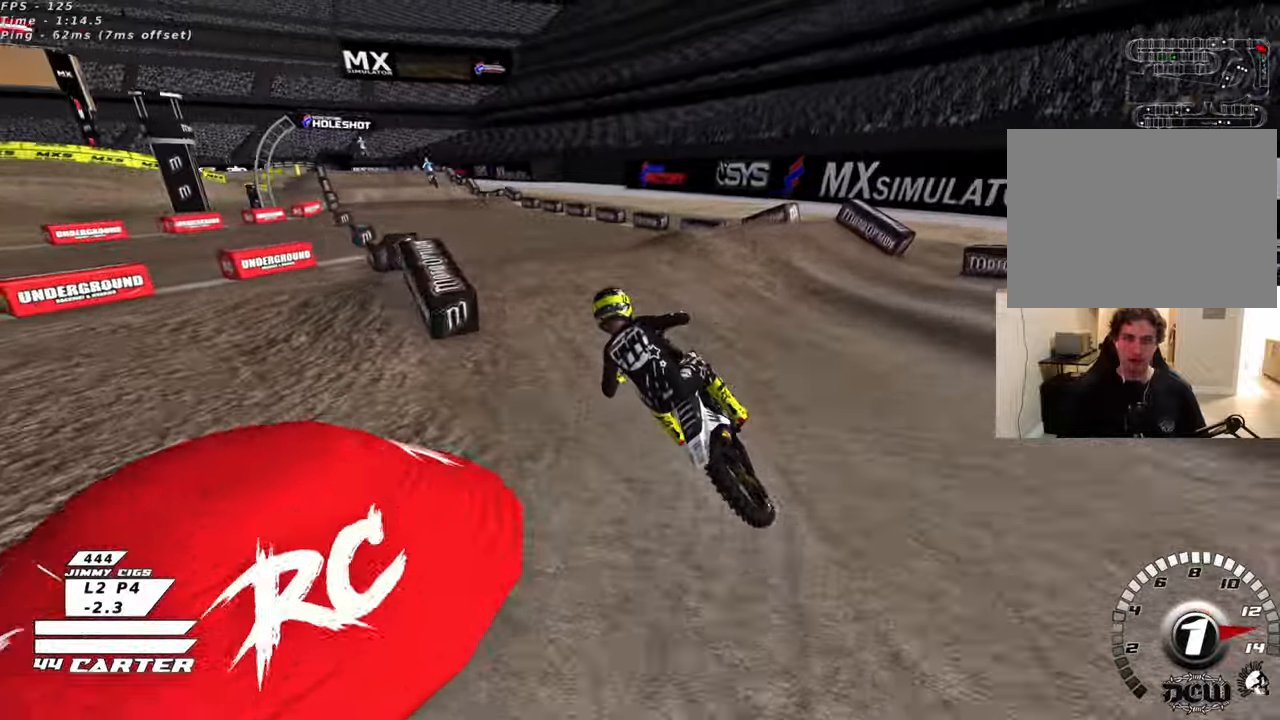
{"buttons": ["R2"], "left_stick": "down-right", "right_stick": "center", "events": [[50, "A", "down"], [183, "A", "up"], [300, "left_stick", "down"], [350, "left_stick", "down-right"]]}
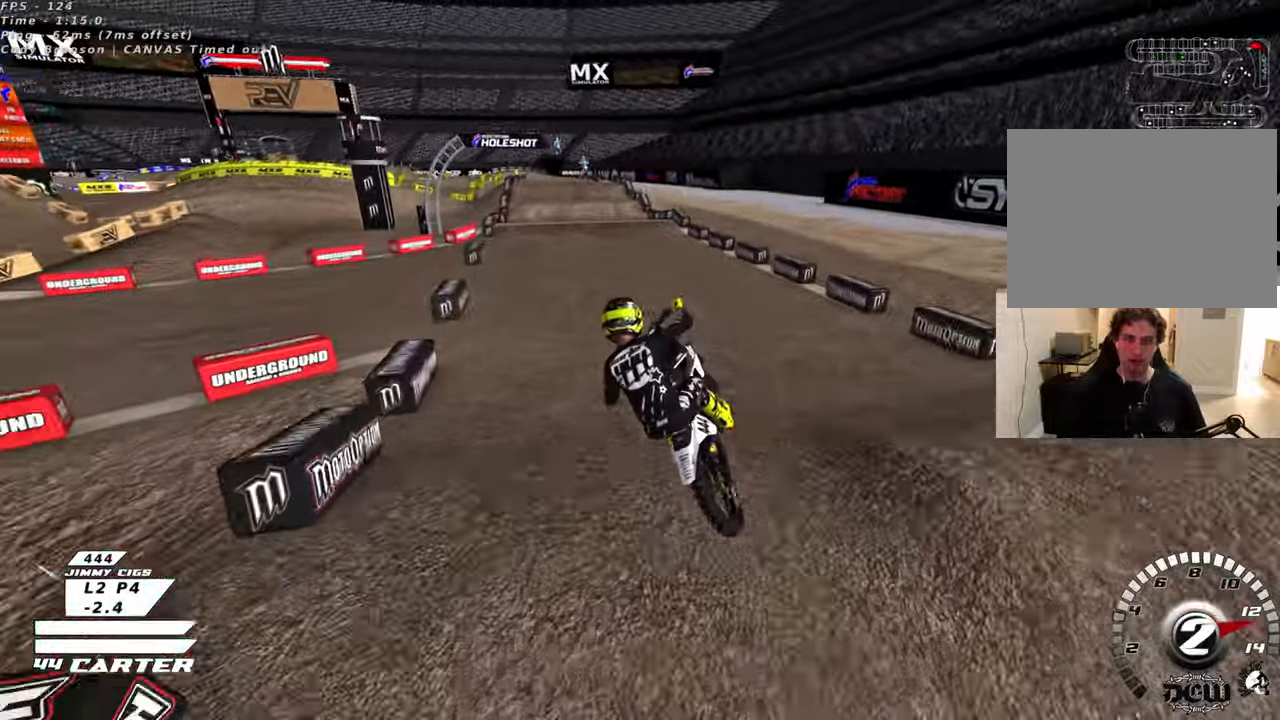
{"buttons": ["R2"], "left_stick": "up", "right_stick": "center", "events": [[66, "left_stick", "up-right"], [166, "X", "down"], [250, "X", "up"], [283, "left_stick", "up"]]}
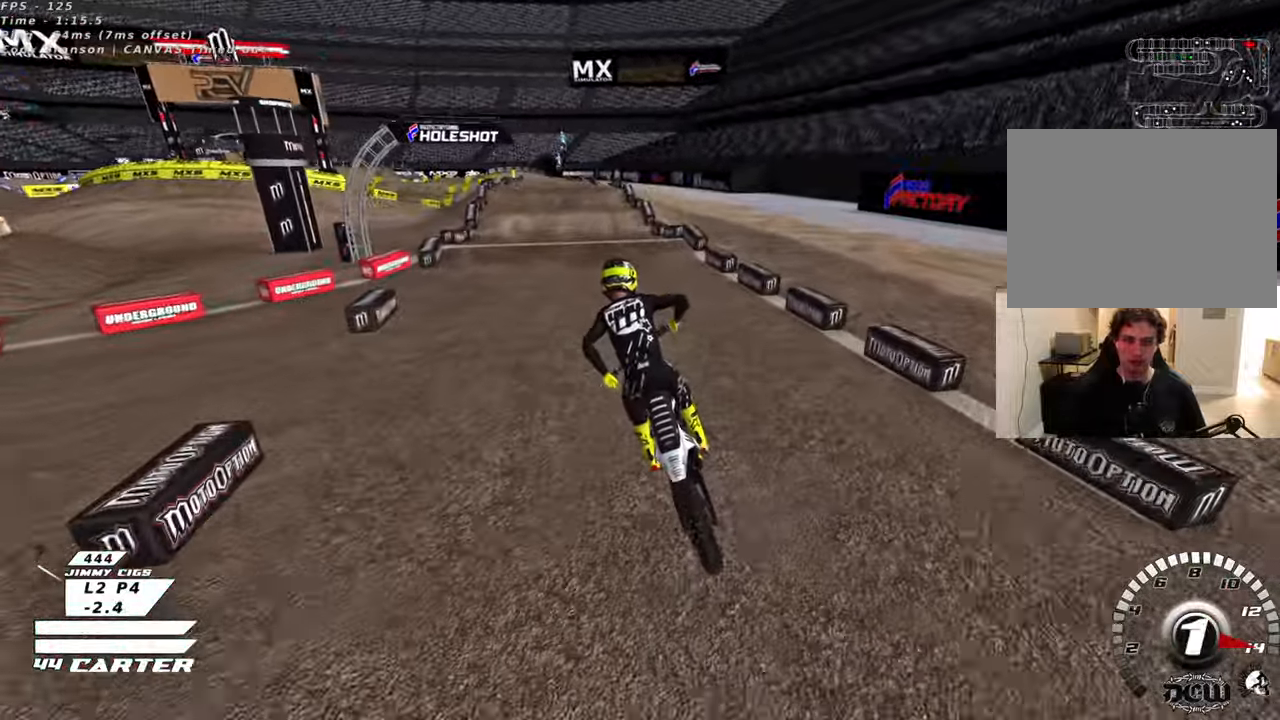
{"buttons": ["A", "L2", "R2"], "left_stick": "center", "right_stick": "center", "events": [[300, "left_stick", "center"], [400, "A", "down"], [483, "L2", "down"]]}
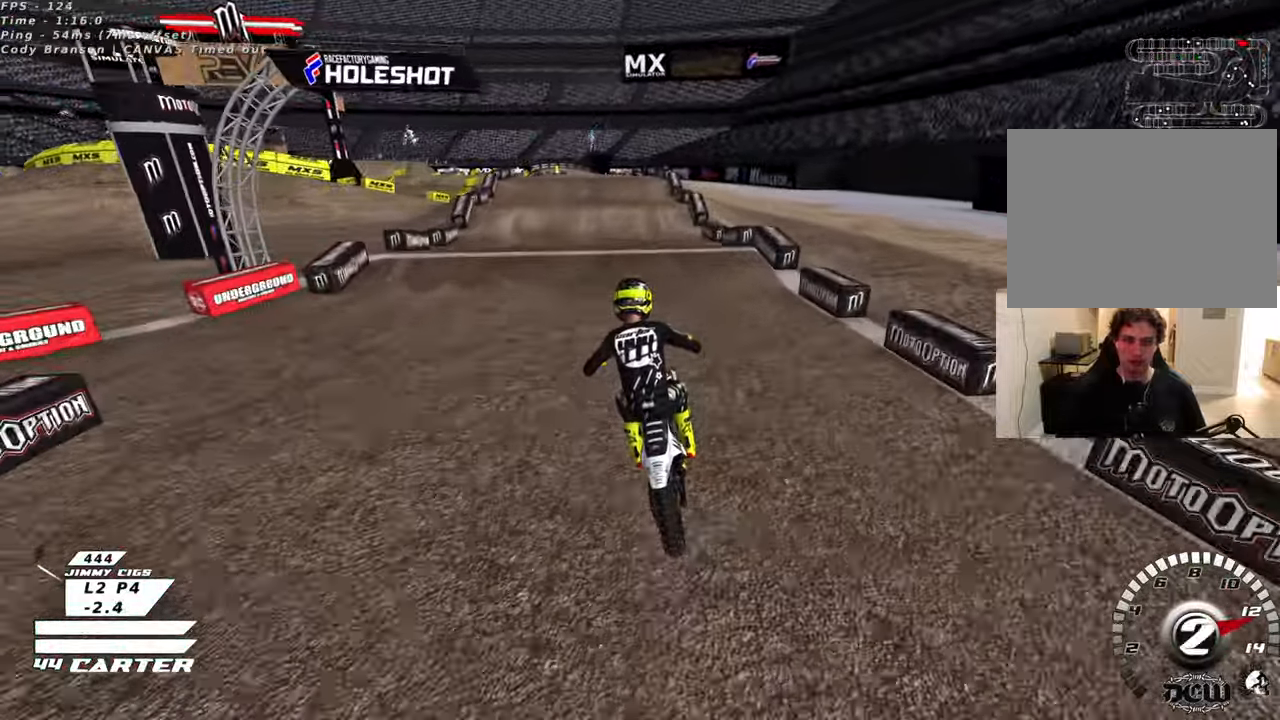
{"buttons": ["A", "R2"], "left_stick": "up", "right_stick": "center", "events": [[33, "L2", "up"], [50, "A", "up"], [166, "left_stick", "up"], [200, "A", "down"], [283, "left_stick", "center"], [333, "A", "up"], [350, "left_stick", "down"], [450, "left_stick", "center"], [466, "A", "down"], [500, "left_stick", "up"]]}
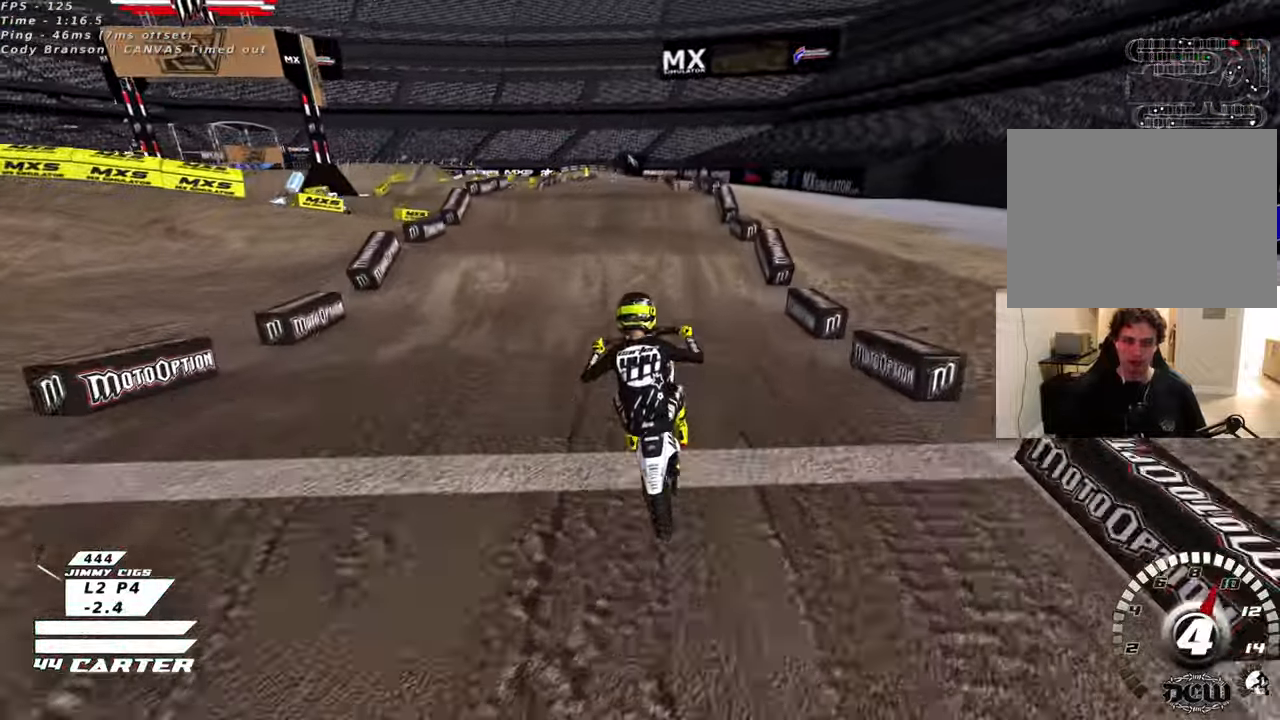
{"buttons": ["R2"], "left_stick": "up", "right_stick": "center", "events": [[50, "A", "up"], [100, "left_stick", "center"], [300, "R2", "up"], [433, "R2", "down"], [466, "left_stick", "up"]]}
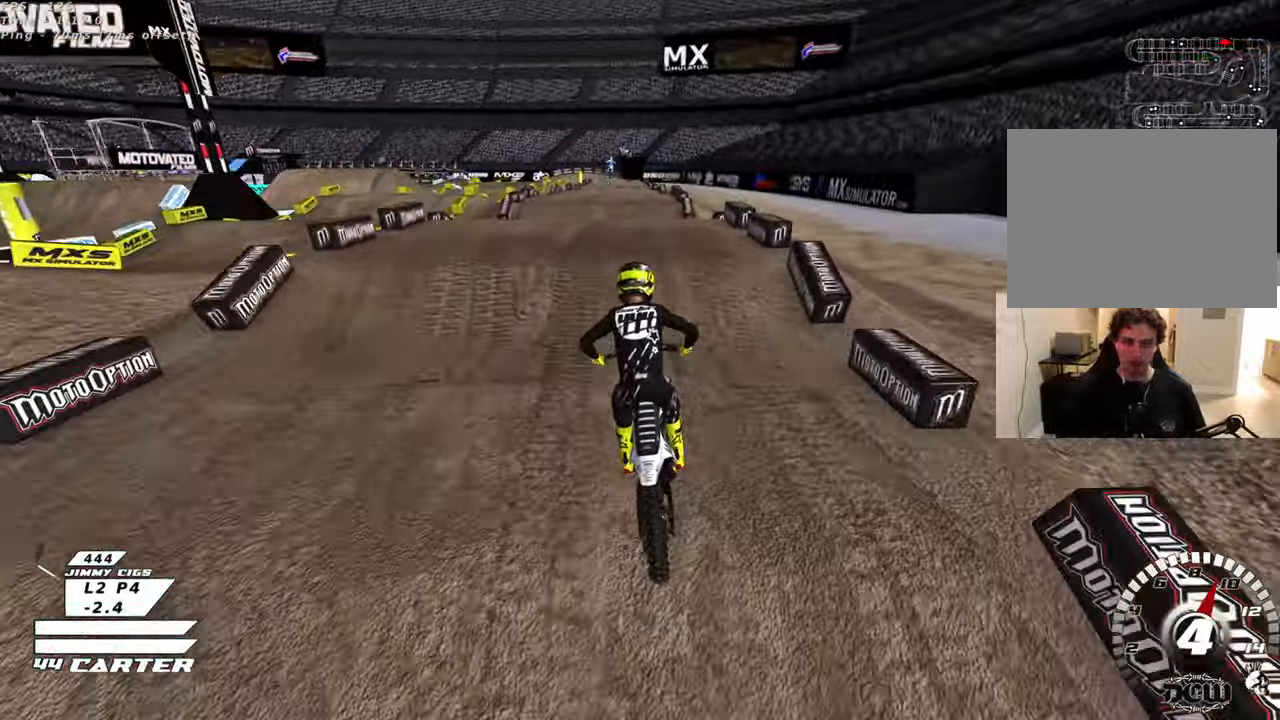
{"buttons": ["A", "R2"], "left_stick": "center", "right_stick": "center", "events": [[200, "left_stick", "down"], [250, "A", "down"], [250, "left_stick", "down-left"], [333, "A", "up"], [416, "A", "down"], [450, "left_stick", "center"]]}
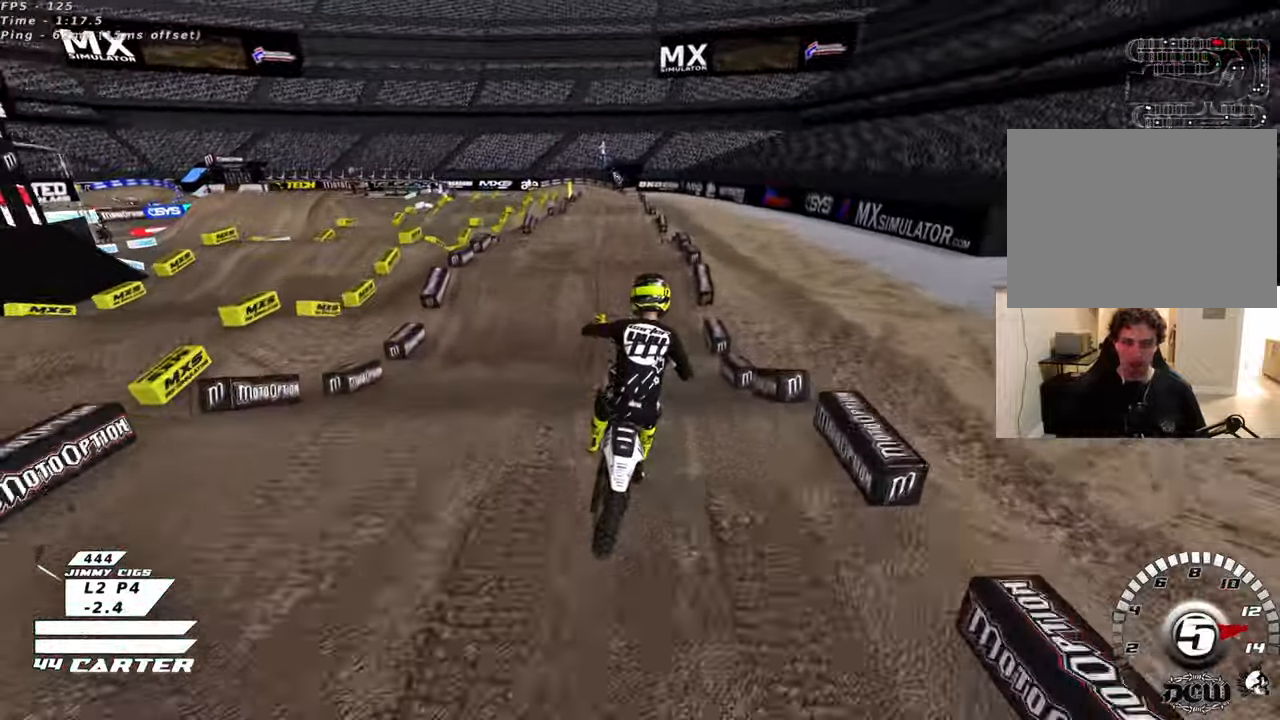
{"buttons": ["A", "R2"], "left_stick": "down", "right_stick": "center", "events": [[33, "A", "up"], [116, "A", "down"], [116, "left_stick", "right"], [250, "A", "up"], [316, "A", "down"], [350, "left_stick", "down"], [450, "A", "up"], [500, "A", "down"]]}
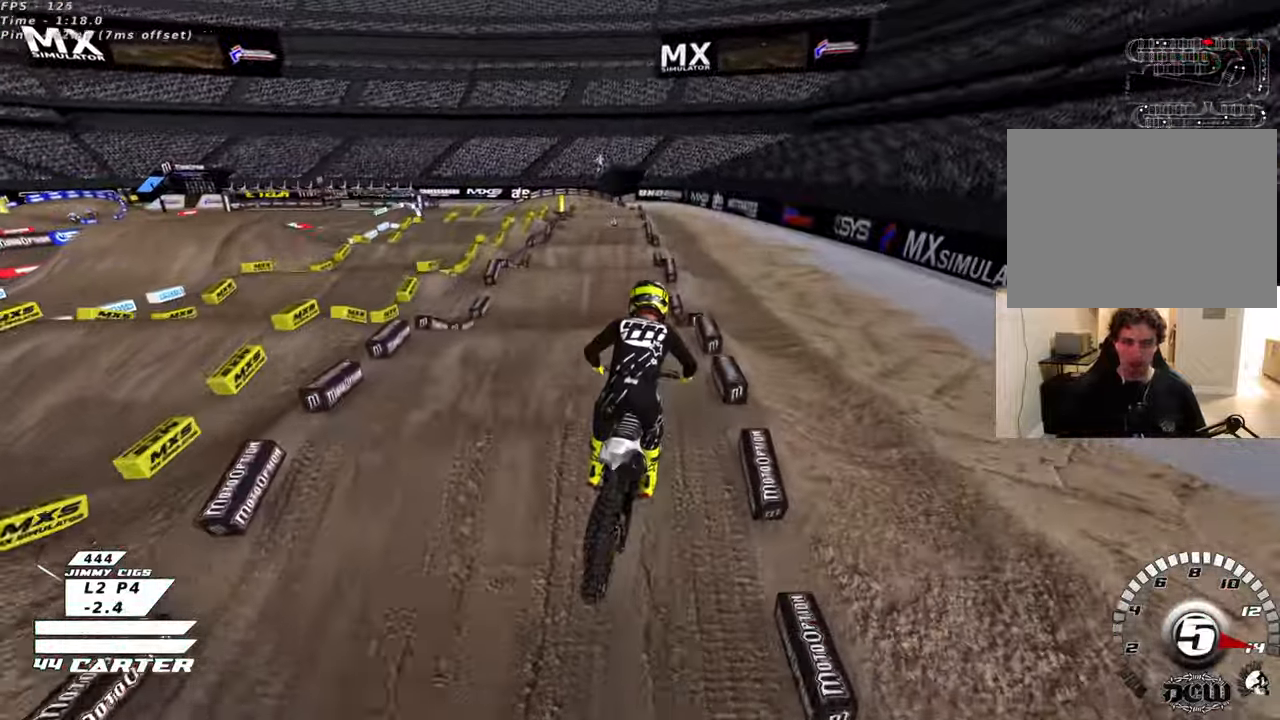
{"buttons": ["A", "R2"], "left_stick": "up", "right_stick": "center", "events": [[166, "A", "up"], [233, "A", "down"], [250, "left_stick", "center"], [300, "left_stick", "up"], [333, "A", "up"], [433, "A", "down"]]}
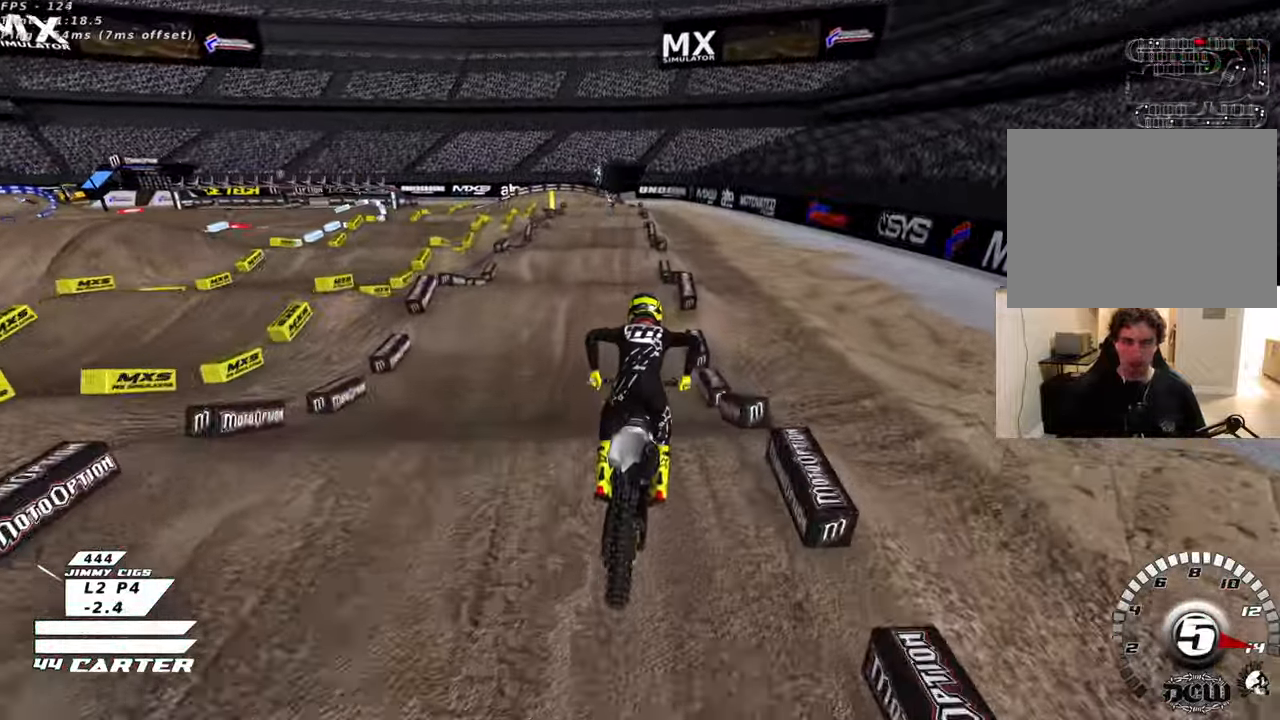
{"buttons": ["R2"], "left_stick": "up", "right_stick": "center", "events": [[50, "A", "up"]]}
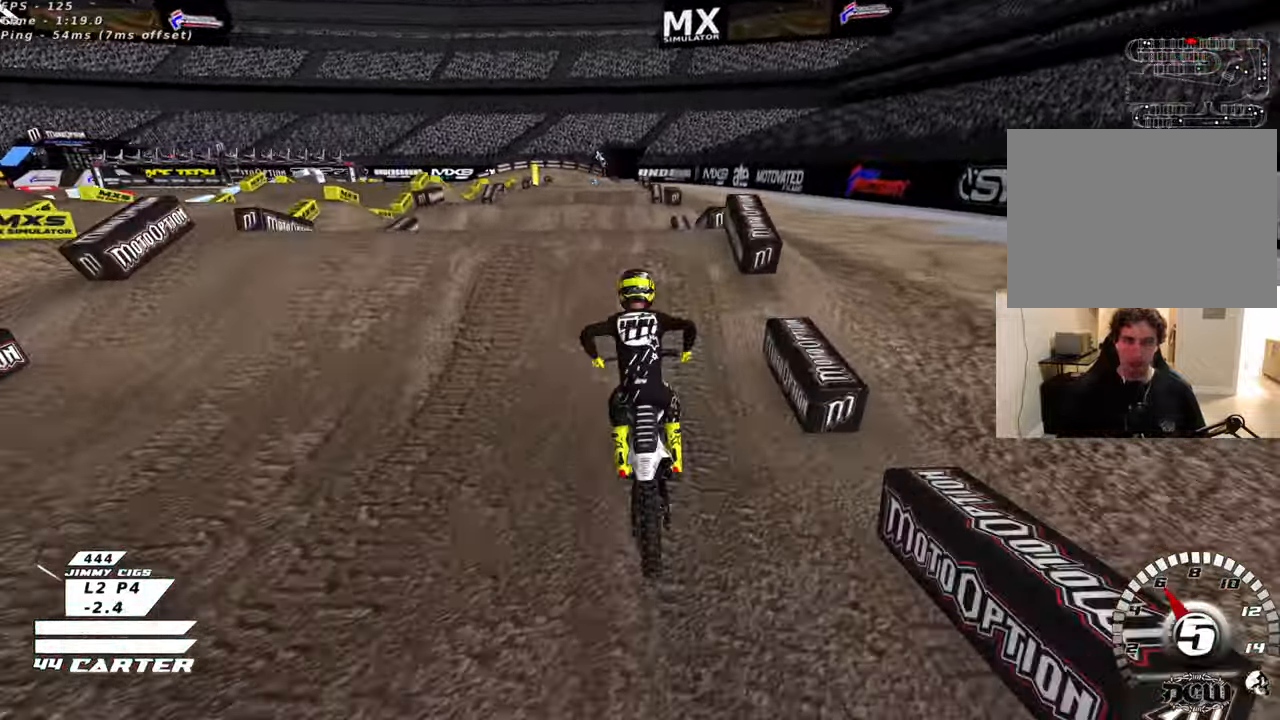
{"buttons": [], "left_stick": "down-left", "right_stick": "center", "events": [[83, "A", "down"], [116, "left_stick", "left"], [150, "R2", "up"], [166, "A", "up"], [183, "left_stick", "down"], [450, "left_stick", "down-left"]]}
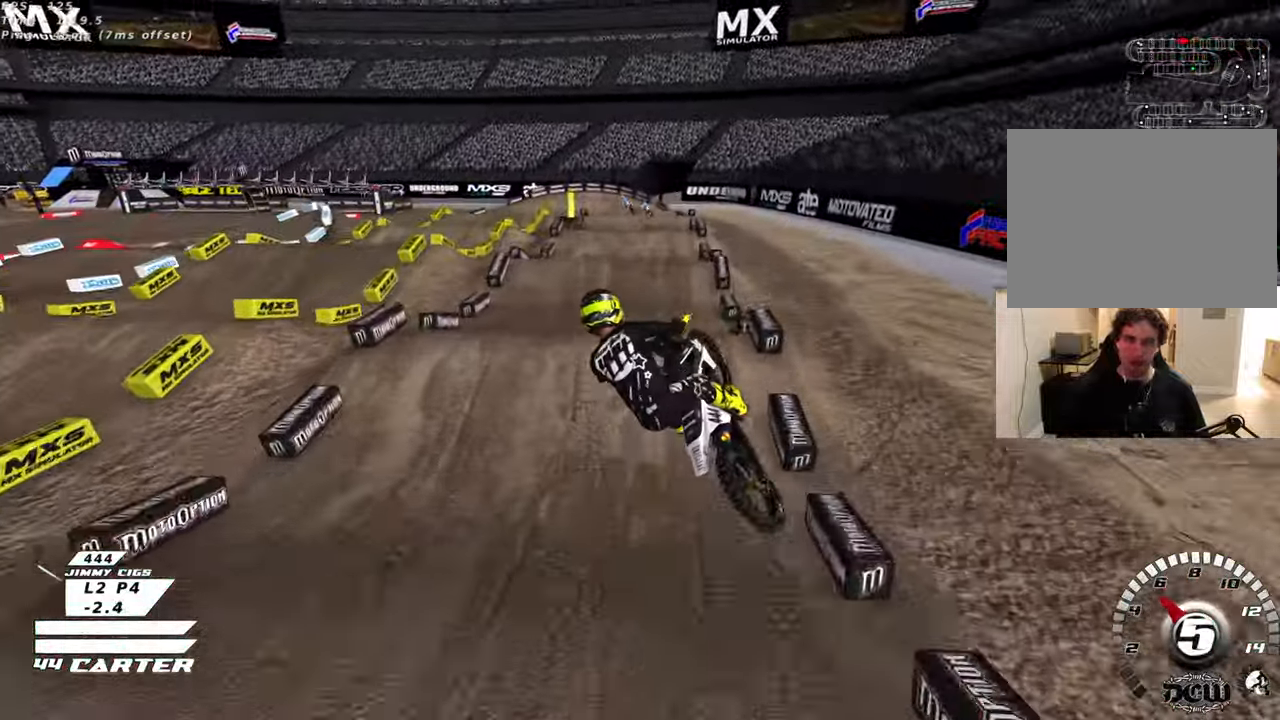
{"buttons": ["R2", "R3"], "left_stick": "right", "right_stick": "down-left", "events": [[16, "R2", "down"], [116, "A", "down"], [116, "left_stick", "down-right"], [200, "left_stick", "right"], [216, "A", "up"], [416, "R3", "down"], [416, "right_stick", "down-left"]]}
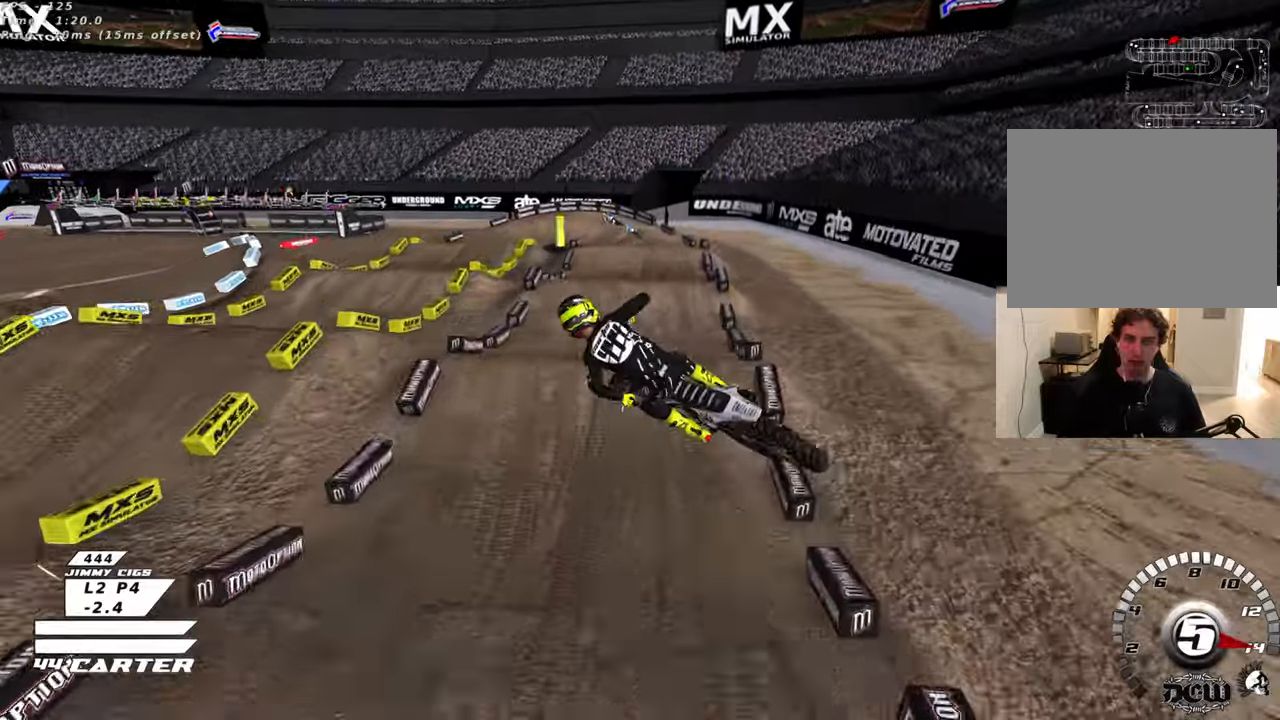
{"buttons": ["R2"], "left_stick": "down-left", "right_stick": "center", "events": [[83, "R3", "up"], [116, "L1", "down"], [116, "right_stick", "center"], [266, "L1", "up"], [333, "left_stick", "down"], [383, "left_stick", "down-left"]]}
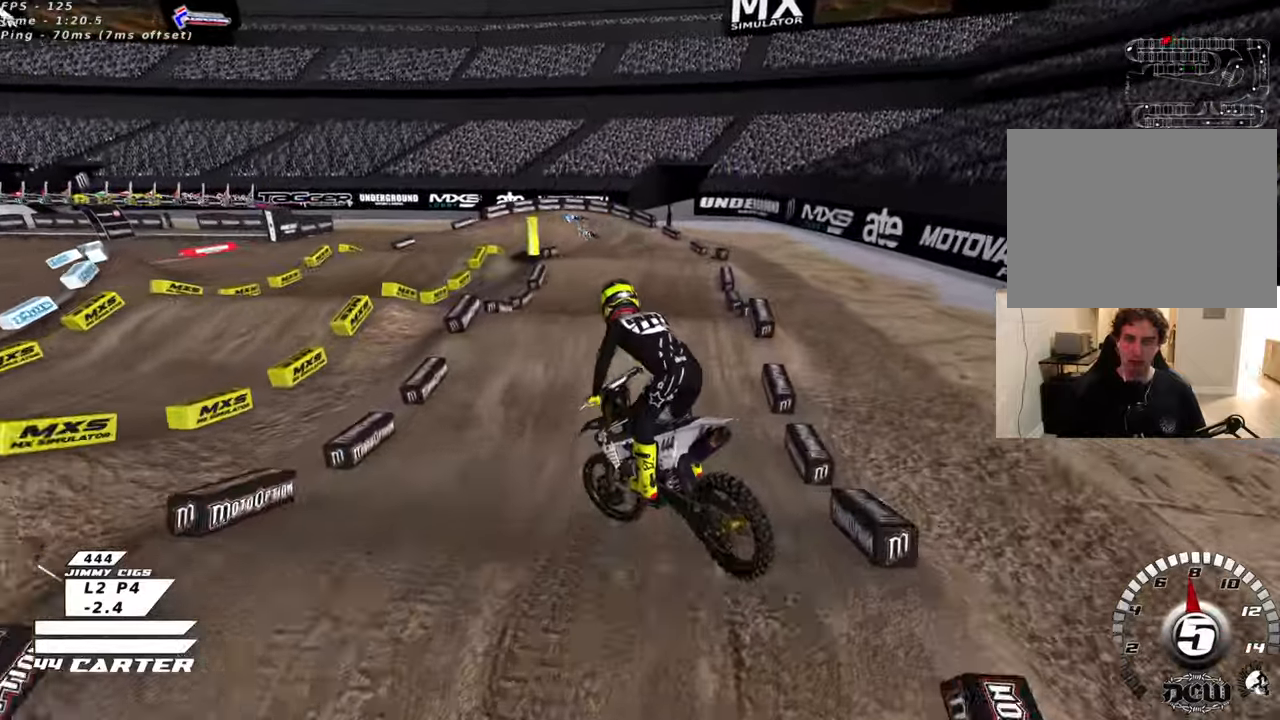
{"buttons": [], "left_stick": "up", "right_stick": "center", "events": [[50, "X", "down"], [133, "X", "up"], [183, "left_stick", "up-left"], [233, "X", "down"], [316, "X", "up"], [400, "X", "down"], [400, "left_stick", "up"], [483, "R2", "up"], [483, "X", "up"]]}
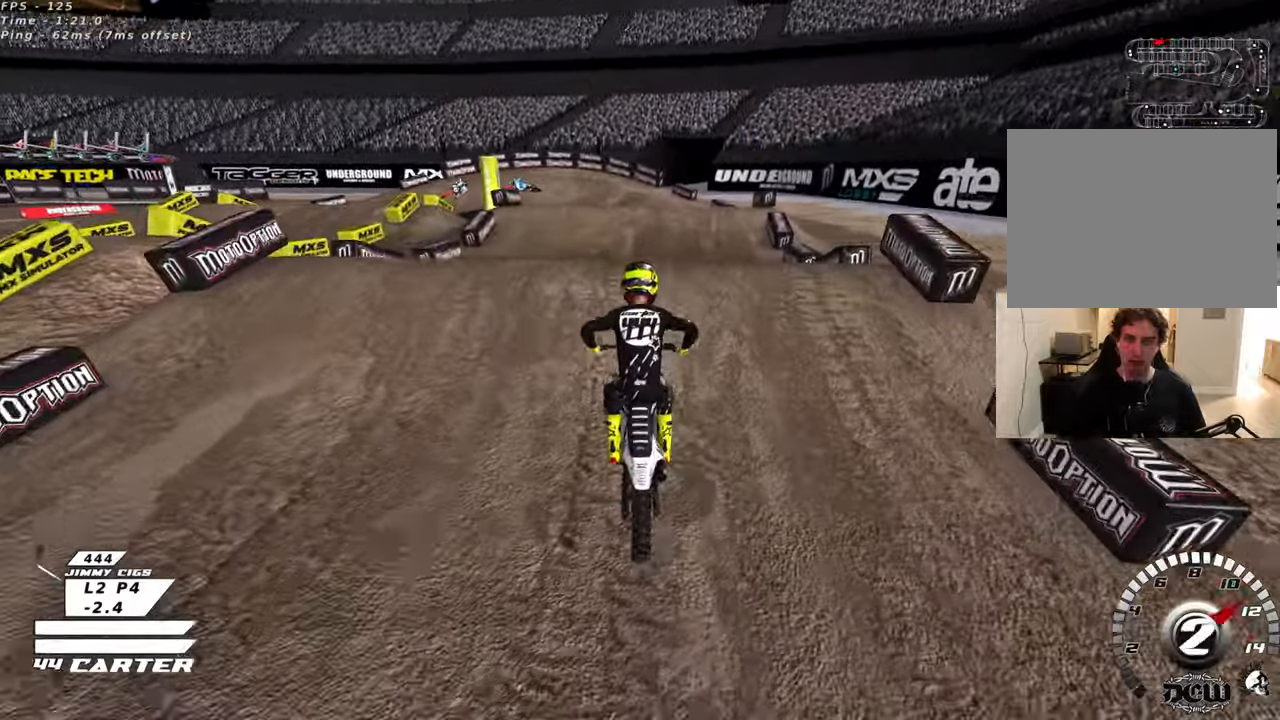
{"buttons": [], "left_stick": "right", "right_stick": "center", "events": [[133, "left_stick", "left"], [366, "left_stick", "right"]]}
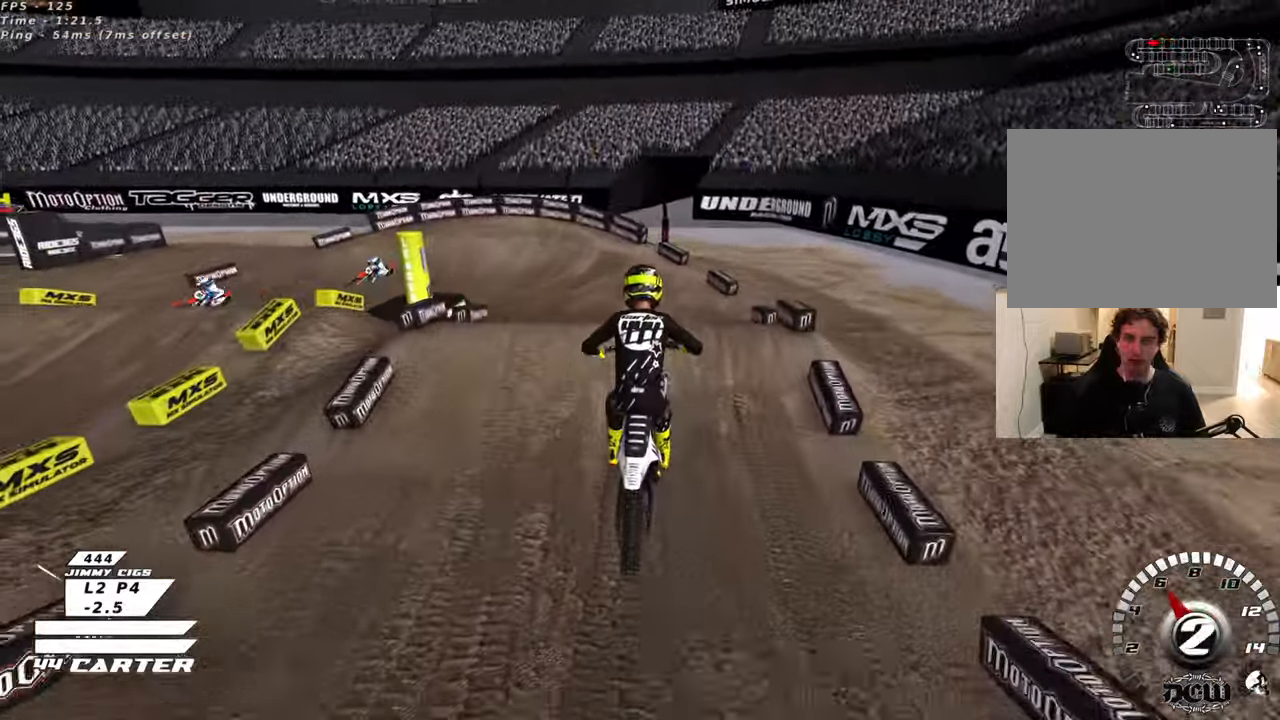
{"buttons": ["R2"], "left_stick": "up-left", "right_stick": "center", "events": [[16, "R2", "down"], [83, "left_stick", "down-left"], [100, "A", "down"], [200, "left_stick", "left"], [250, "A", "up"], [300, "A", "down"], [300, "left_stick", "up-left"], [433, "A", "up"]]}